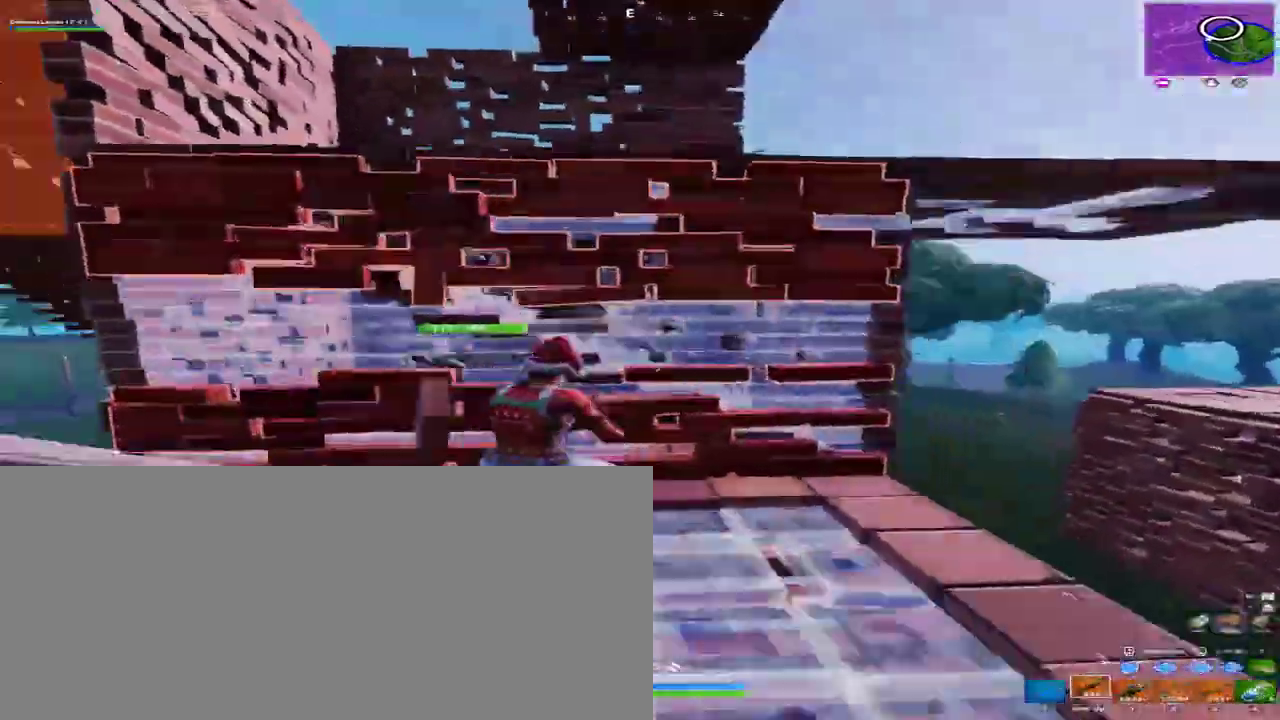
Gameplay with keyboard and mouse; each line is a JSON object with the keys and mouse buttons held at the frame after it. "events" lists presses ("down") and releases ("up") of "1", "2", "3", "4", "a", "alt", "c", "caps_lock", "ctrl", "d", "e", "f", "q", "r", "s", "shift", "space", "super", "tab", "tilde", "v", "w", "x", "z", "mouse_left", "mouse_right", "mouse_mb4" and "mouse_mb5" between this image and that frame as [ms after this image, input, new state], when the widget could be followed in between. "mouse_left", "mouse_right", "mouse_mb4", "mouse_mb5" = the "left", "right", "mb4", "mb5" buttons of the "mouse" list. No other keys are recorded. Mouse movement is not recorded.
{"keys": ["a", "w"], "mouse": [], "events": [[67, "a", "up"], [167, "space", "down"], [267, "w", "down"], [300, "space", "up"], [333, "a", "down"], [400, "mouse_left", "down"], [400, "mouse_mb4", "down"], [400, "mouse_mb5", "down"], [500, "mouse_left", "up"], [500, "mouse_mb4", "up"], [500, "mouse_mb5", "up"]]}
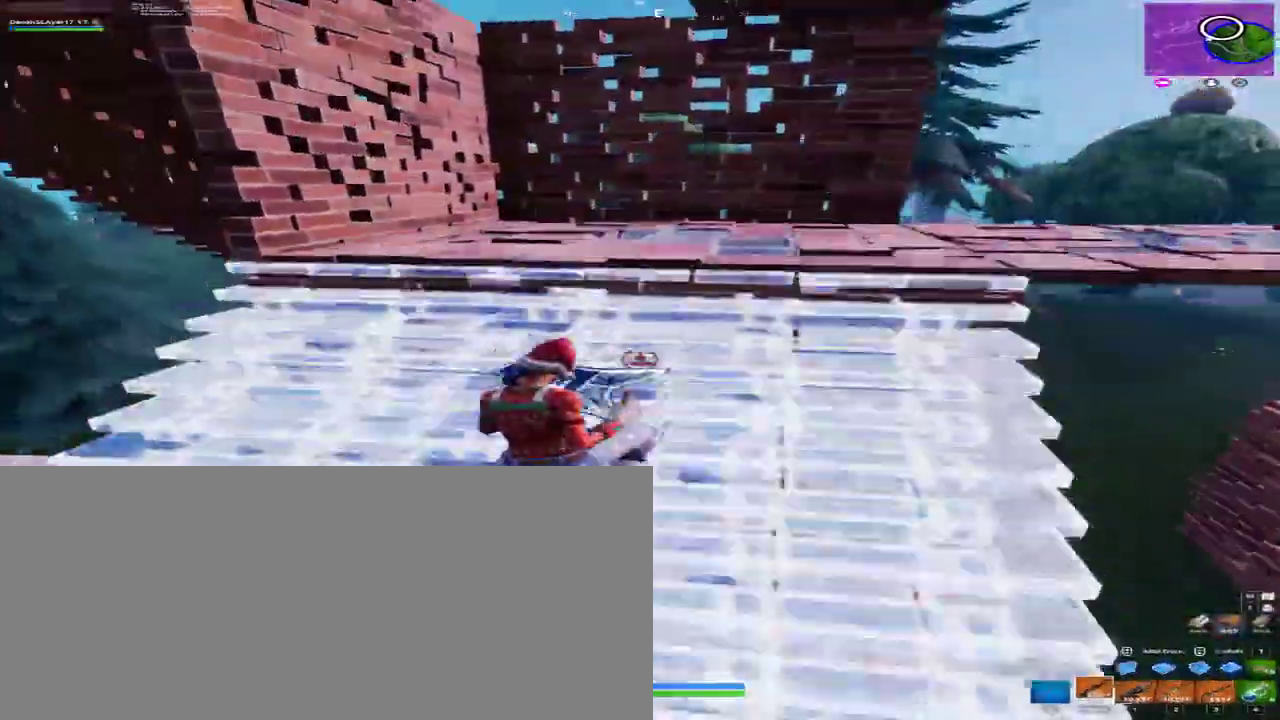
{"keys": ["a", "w"], "mouse": [], "events": []}
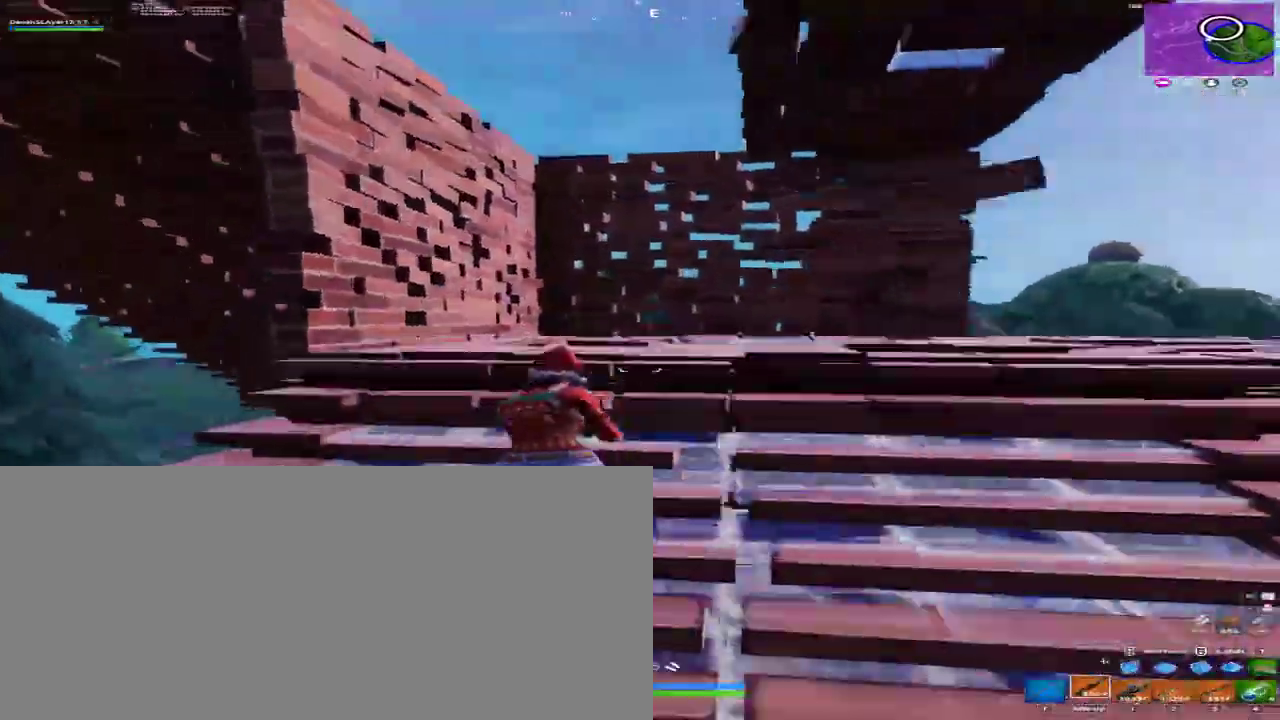
{"keys": ["a", "e"], "mouse": ["left", "mb4", "mb5"], "events": [[33, "a", "up"], [133, "w", "up"], [233, "e", "down"], [367, "a", "down"], [367, "e", "up"], [367, "mouse_left", "down"], [367, "mouse_mb4", "down"], [367, "mouse_mb5", "down"], [433, "e", "down"]]}
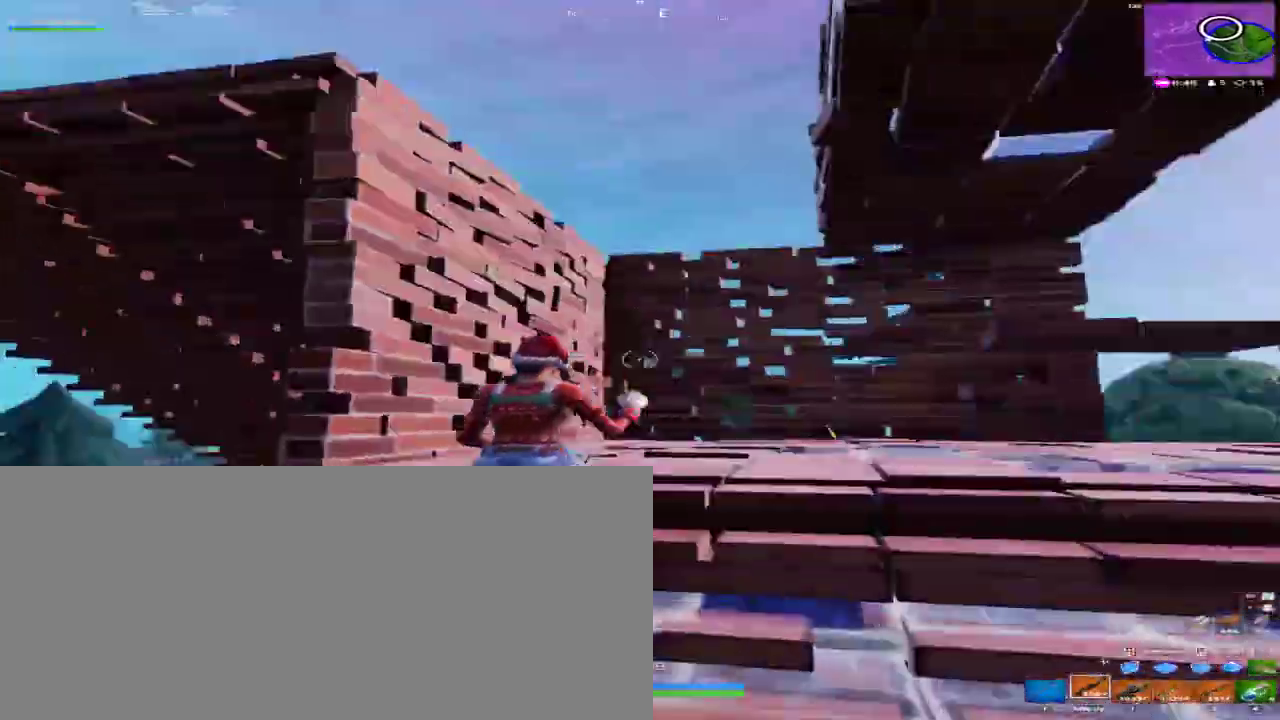
{"keys": [], "mouse": [], "events": [[33, "mouse_left", "up"], [33, "mouse_mb4", "up"], [33, "mouse_mb5", "up"], [67, "e", "up"], [200, "w", "down"], [400, "a", "up"], [433, "w", "up"]]}
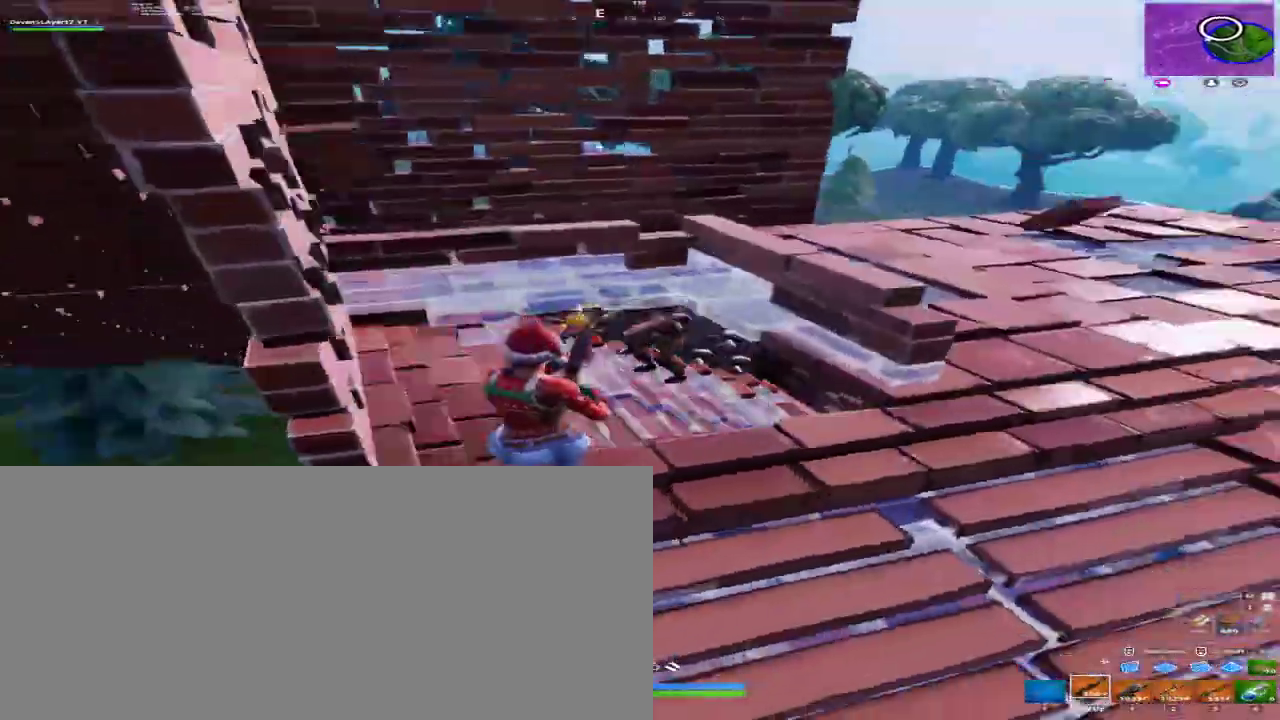
{"keys": ["d", "s"], "mouse": [], "events": [[33, "d", "down"], [33, "mouse_left", "down"], [33, "mouse_mb4", "down"], [33, "mouse_mb5", "down"], [133, "s", "down"], [167, "mouse_left", "up"], [167, "mouse_mb4", "up"], [167, "mouse_mb5", "up"]]}
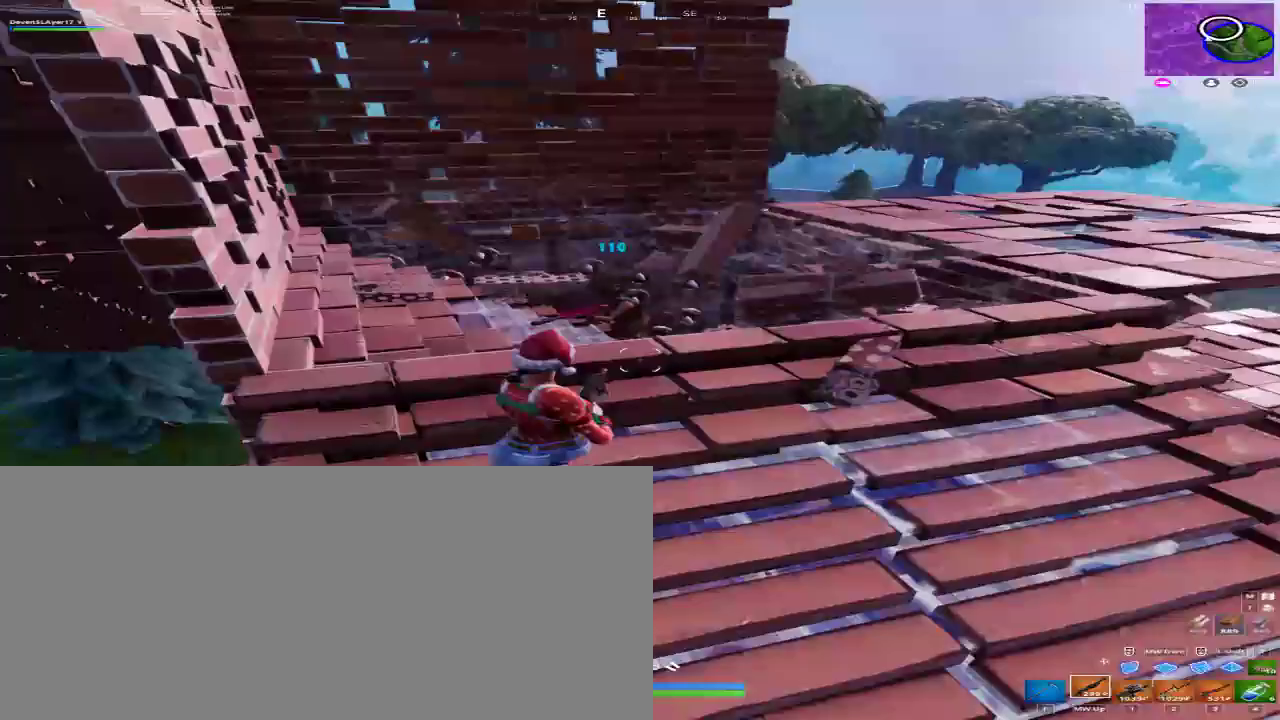
{"keys": [], "mouse": [], "events": [[433, "d", "up"], [467, "s", "up"]]}
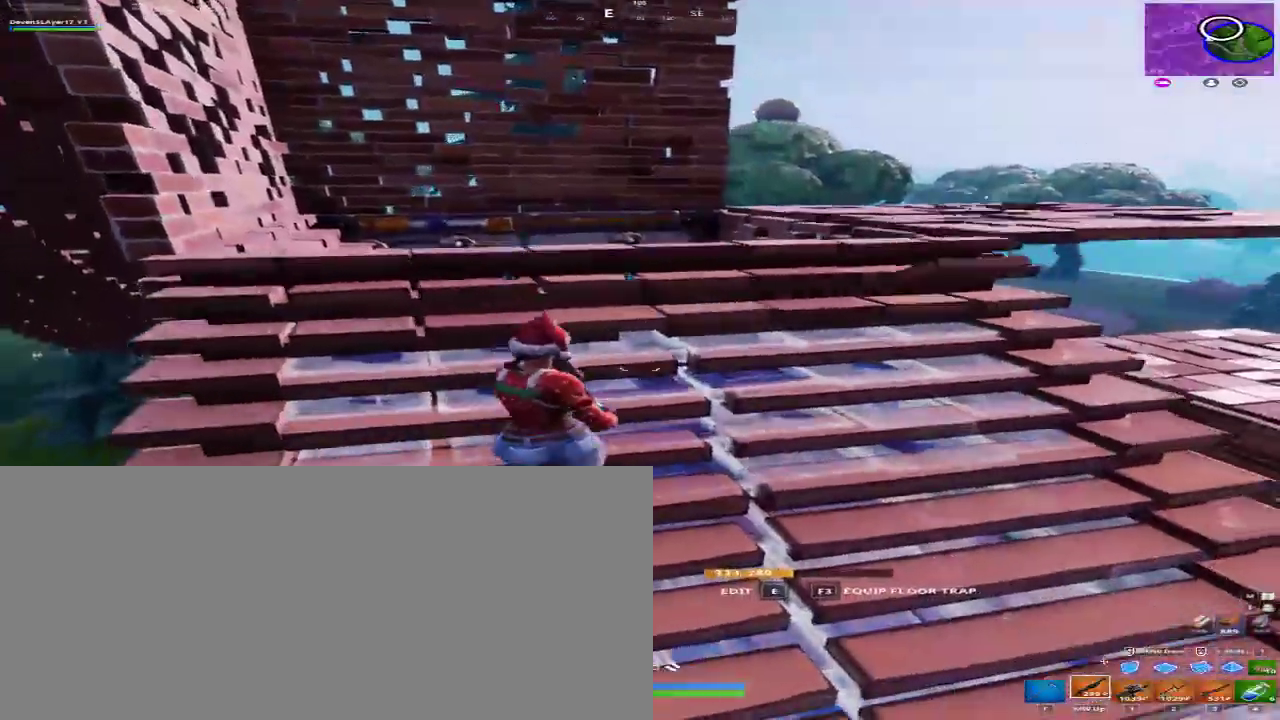
{"keys": ["s"], "mouse": [], "events": [[67, "space", "down"], [200, "space", "up"], [267, "s", "down"]]}
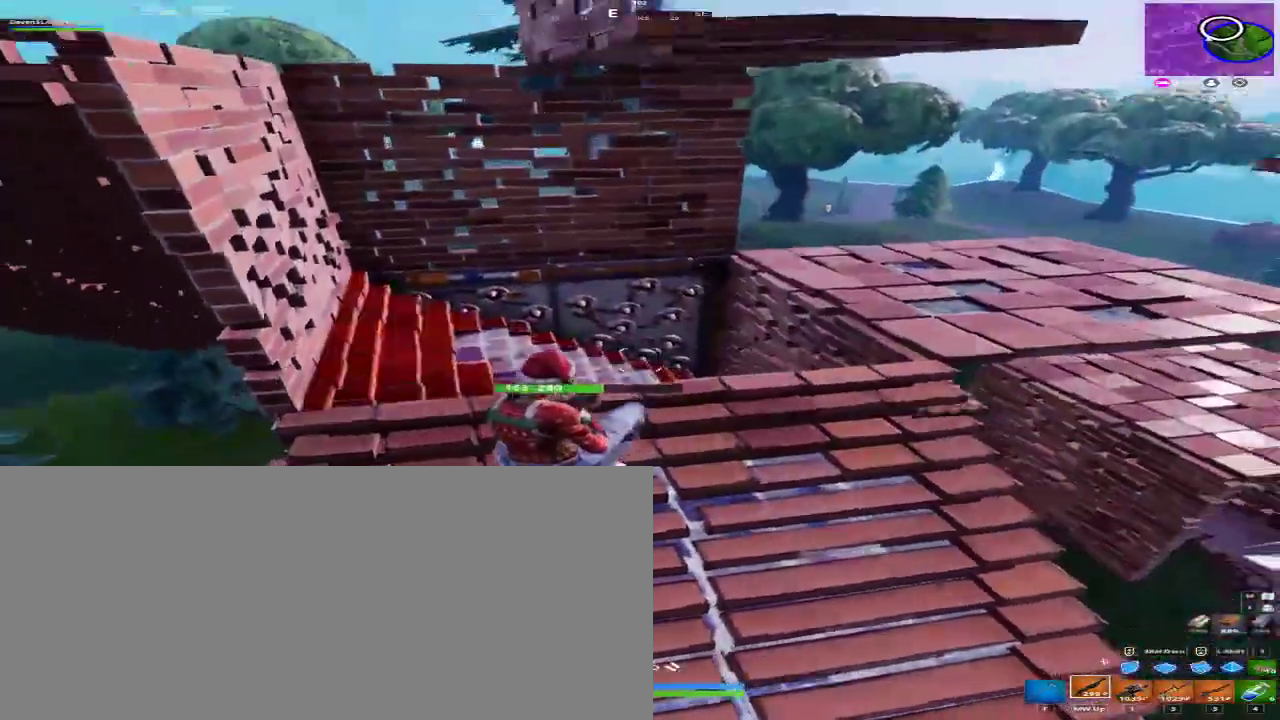
{"keys": ["a", "w"], "mouse": [], "events": [[33, "a", "down"], [67, "s", "up"], [233, "w", "down"], [300, "a", "up"], [367, "a", "down"]]}
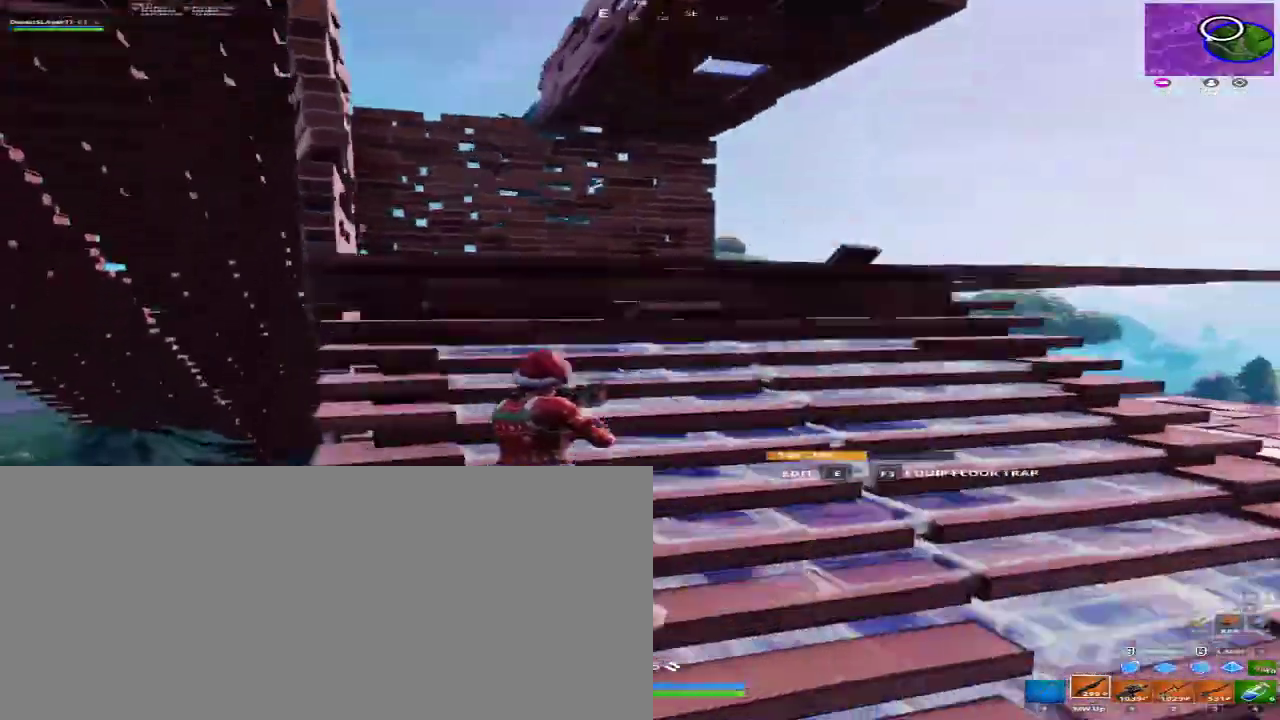
{"keys": ["a", "w"], "mouse": [], "events": [[33, "a", "up"], [100, "a", "down"]]}
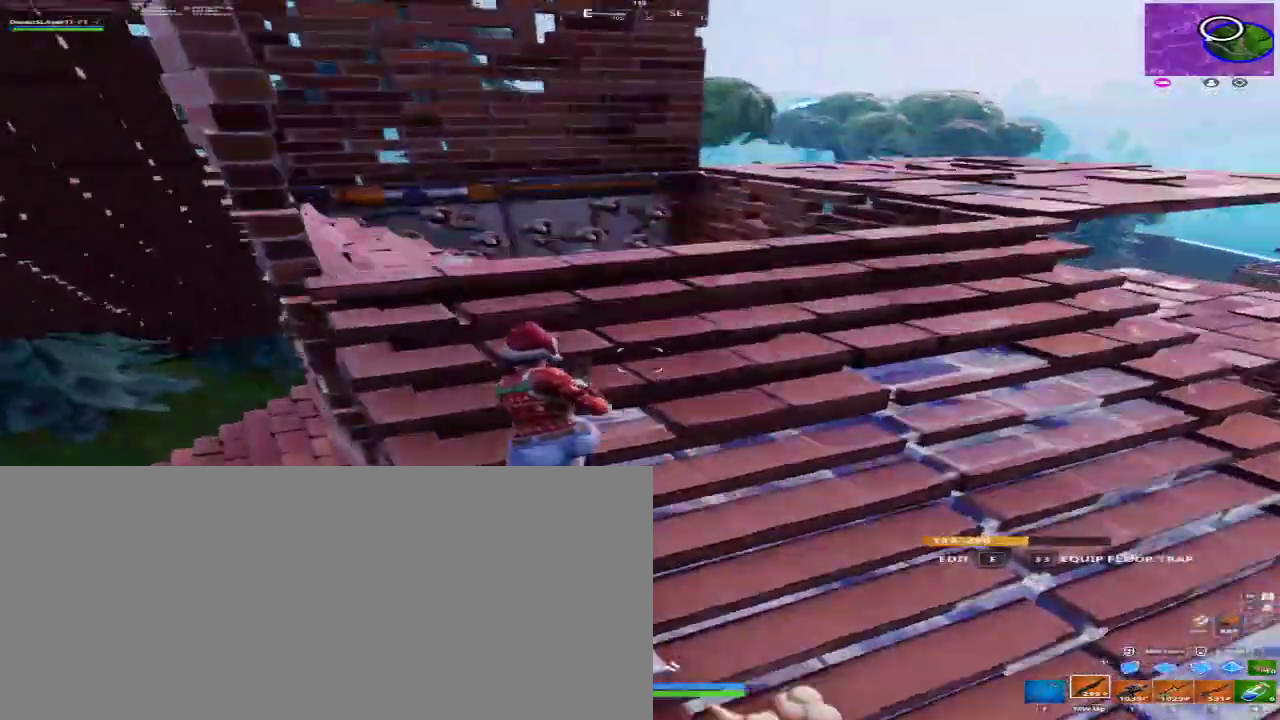
{"keys": [], "mouse": [], "events": [[67, "a", "up"], [100, "w", "up"], [267, "space", "down"], [400, "space", "up"]]}
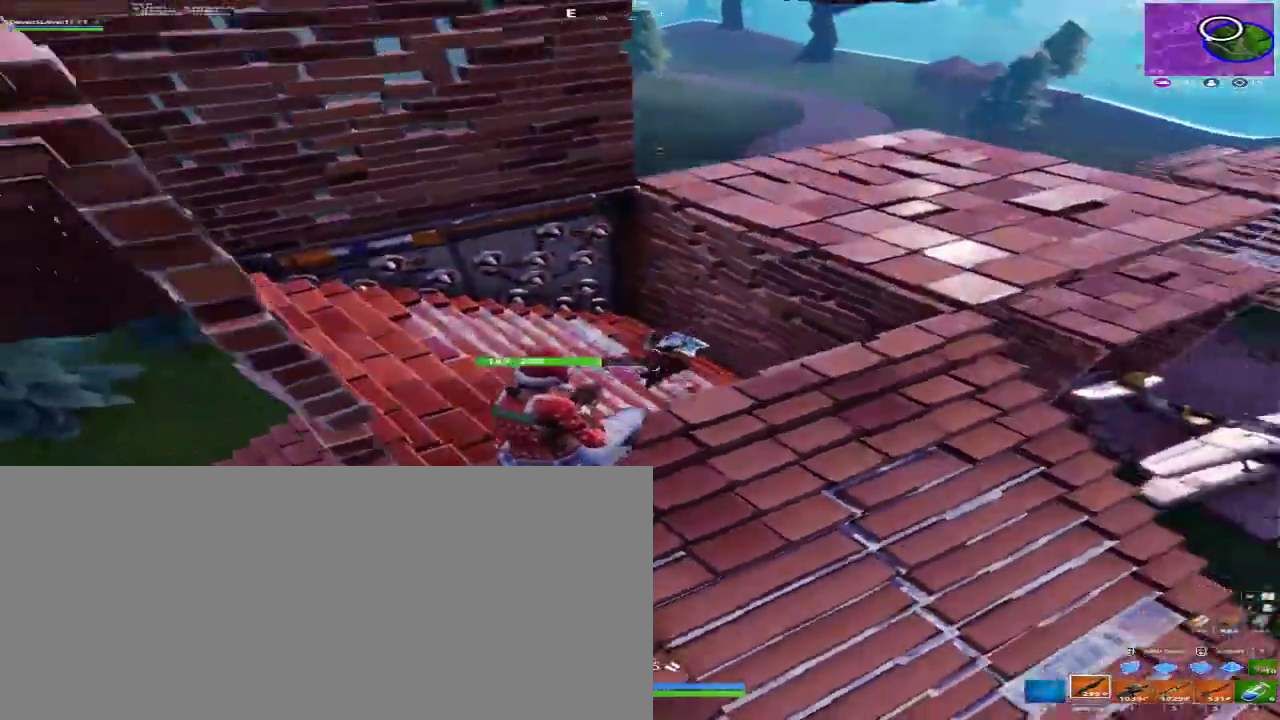
{"keys": ["a", "w"], "mouse": [], "events": [[67, "d", "down"], [67, "mouse_left", "down"], [67, "mouse_mb4", "down"], [67, "mouse_mb5", "down"], [300, "a", "down"], [367, "d", "up"], [367, "w", "down"], [400, "mouse_left", "up"], [400, "mouse_mb4", "up"], [400, "mouse_mb5", "up"]]}
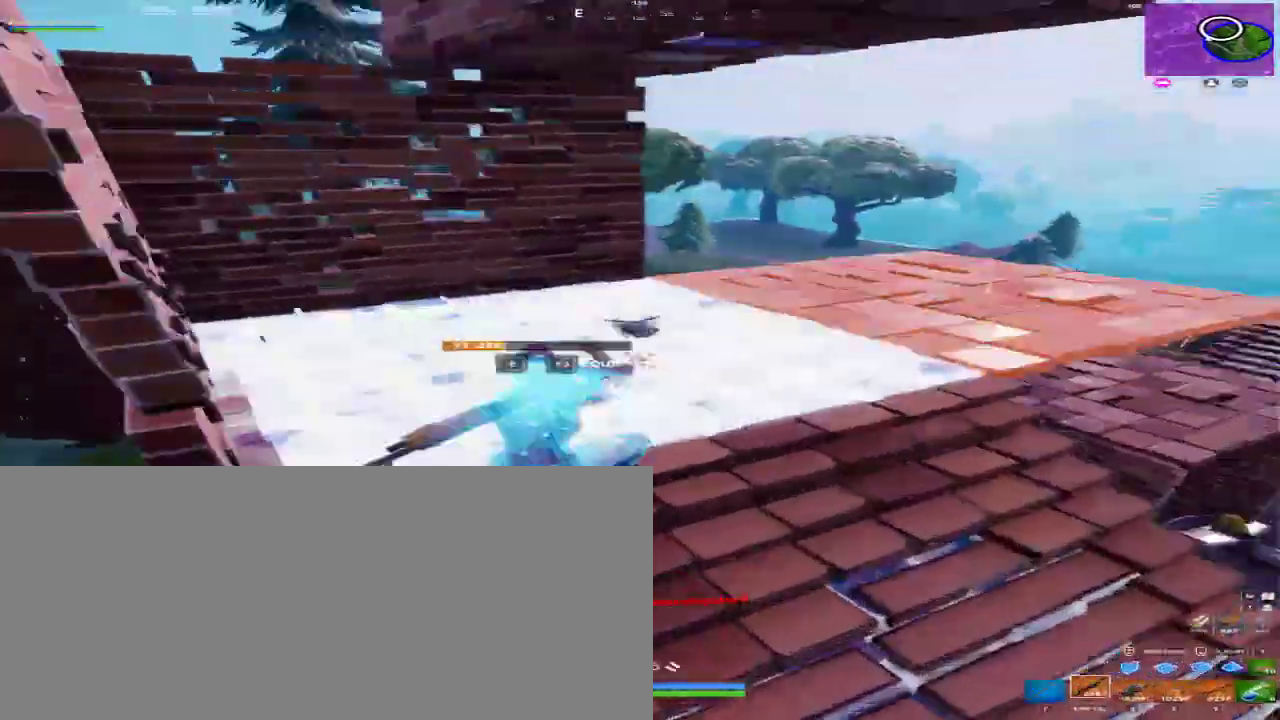
{"keys": [], "mouse": [], "events": [[33, "e", "down"], [100, "w", "up"], [133, "e", "up"], [133, "mouse_left", "down"], [133, "mouse_mb4", "down"], [133, "mouse_mb5", "down"], [200, "e", "down"], [300, "e", "up"], [300, "mouse_left", "up"], [300, "mouse_mb4", "up"], [300, "mouse_mb5", "up"], [333, "a", "up"]]}
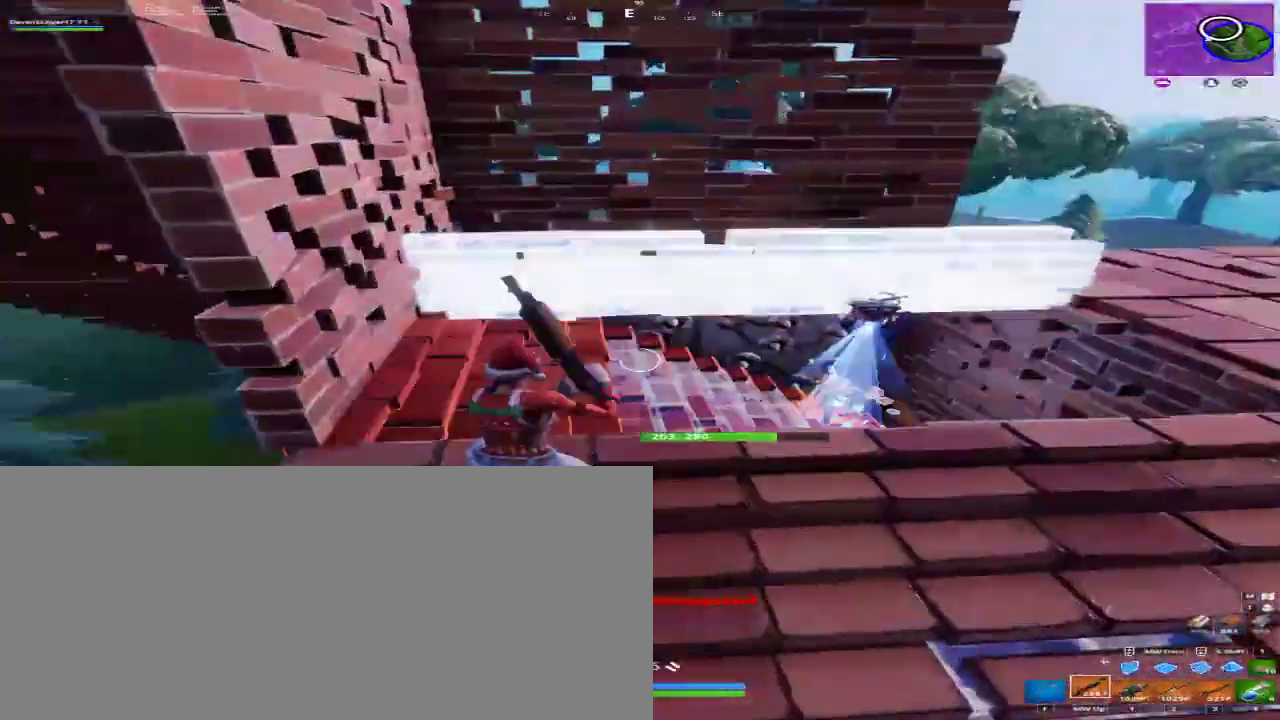
{"keys": ["d"], "mouse": ["left", "mb4", "mb5"], "events": [[67, "w", "down"], [100, "1", "down"], [167, "1", "up"], [200, "w", "up"], [300, "d", "down"], [500, "mouse_left", "down"], [500, "mouse_mb4", "down"], [500, "mouse_mb5", "down"]]}
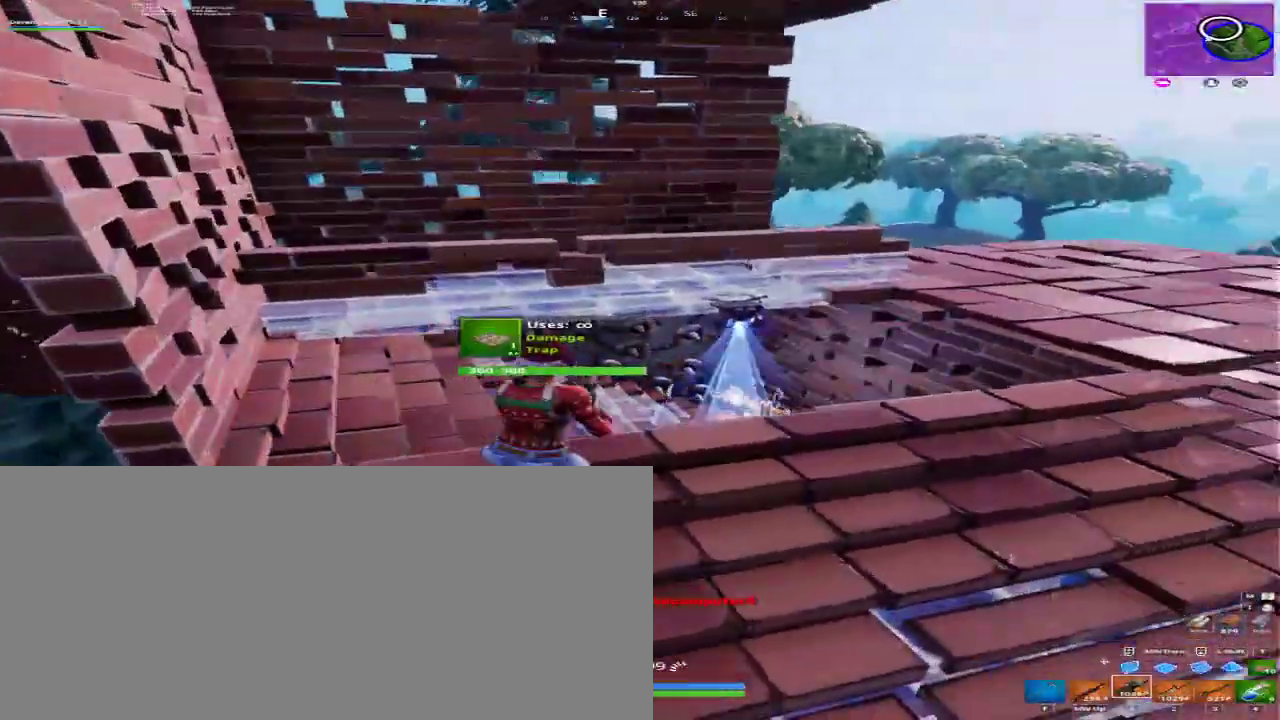
{"keys": [], "mouse": ["left", "mb4", "mb5"], "events": [[167, "w", "down"], [300, "d", "up"], [300, "w", "up"]]}
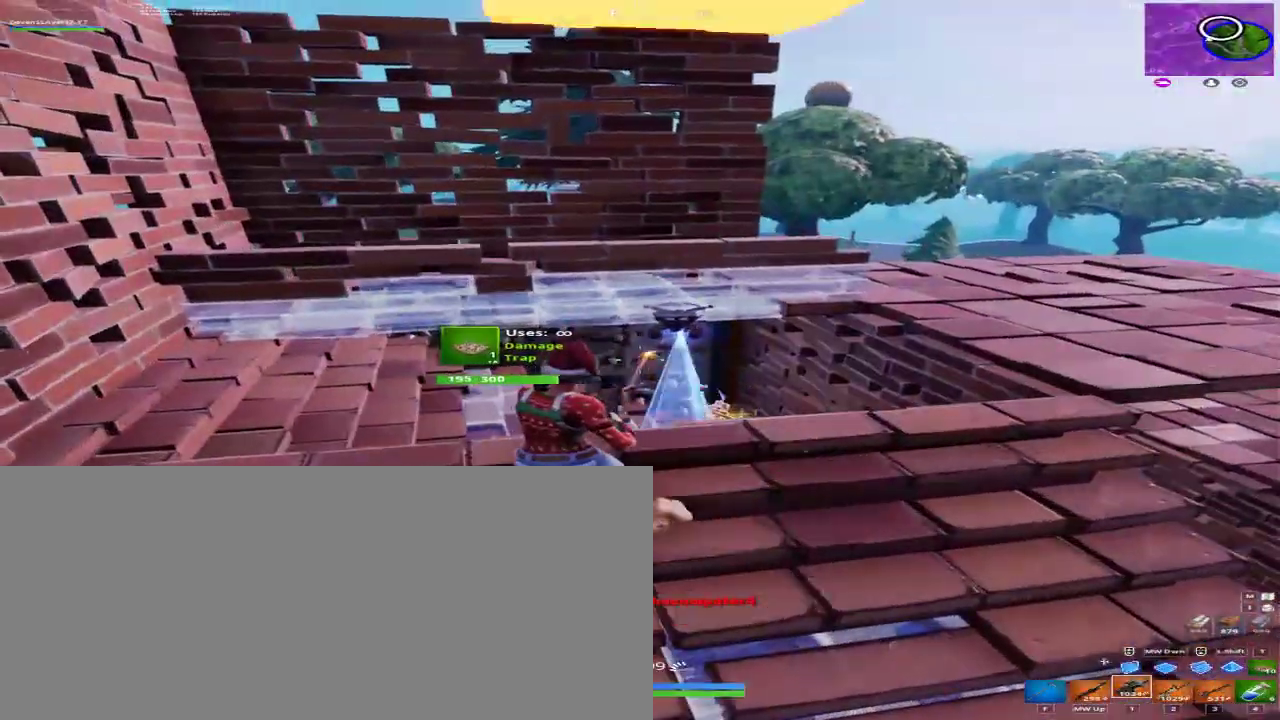
{"keys": ["d"], "mouse": ["left", "mb4", "mb5"], "events": [[200, "d", "down"]]}
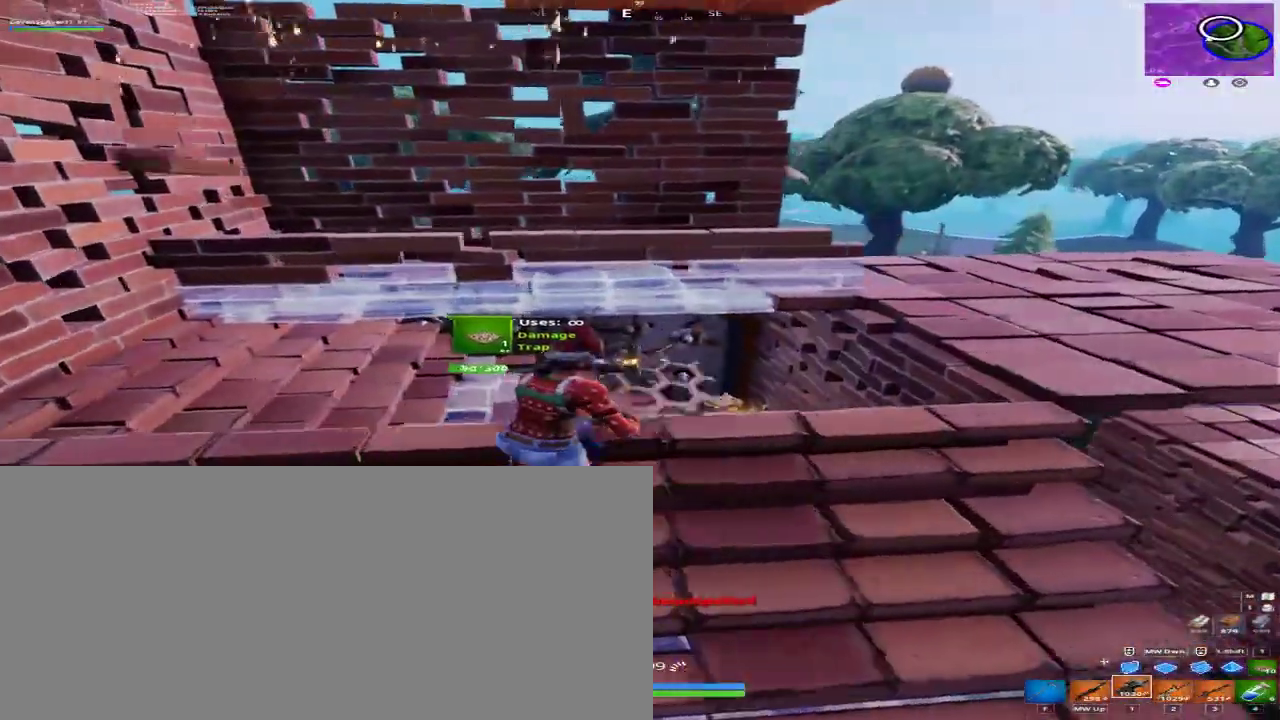
{"keys": [], "mouse": ["left", "mb4", "mb5"], "events": [[67, "d", "up"], [167, "a", "down"], [300, "a", "up"]]}
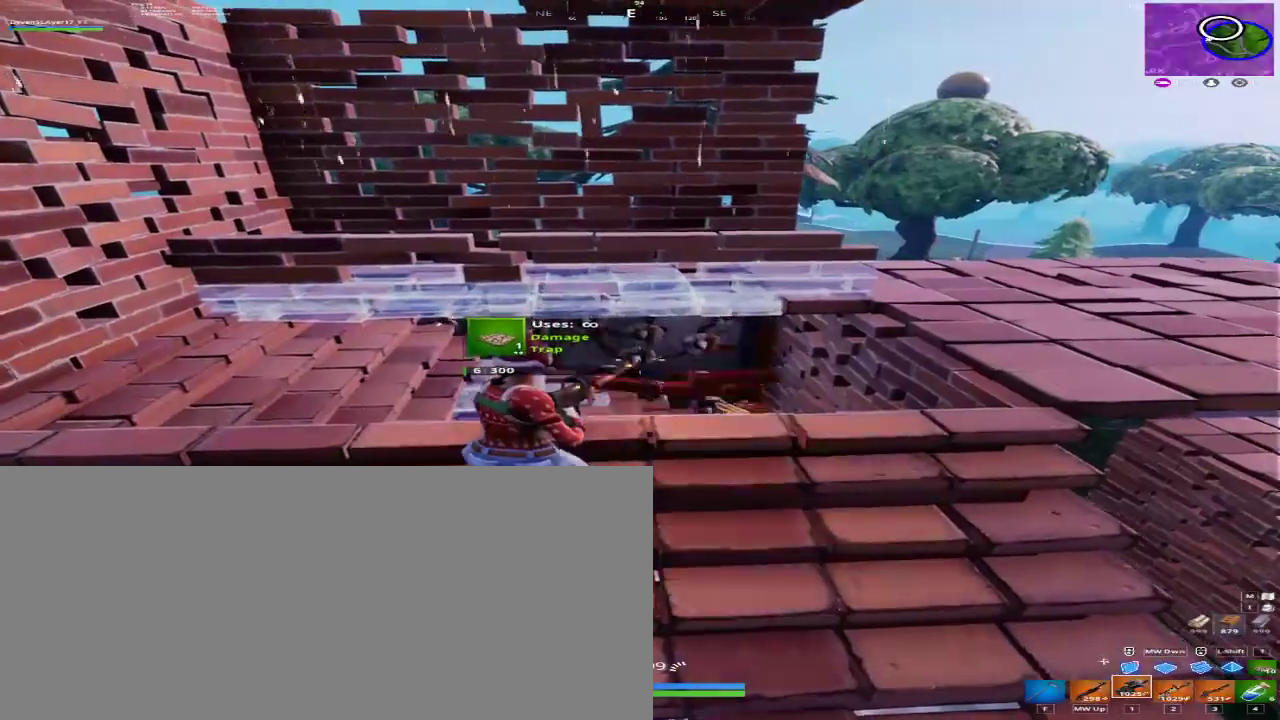
{"keys": ["a", "w"], "mouse": [], "events": [[133, "a", "down"], [233, "w", "down"], [267, "mouse_left", "up"], [267, "mouse_mb4", "up"], [267, "mouse_mb5", "up"], [300, "r", "down"], [400, "r", "up"]]}
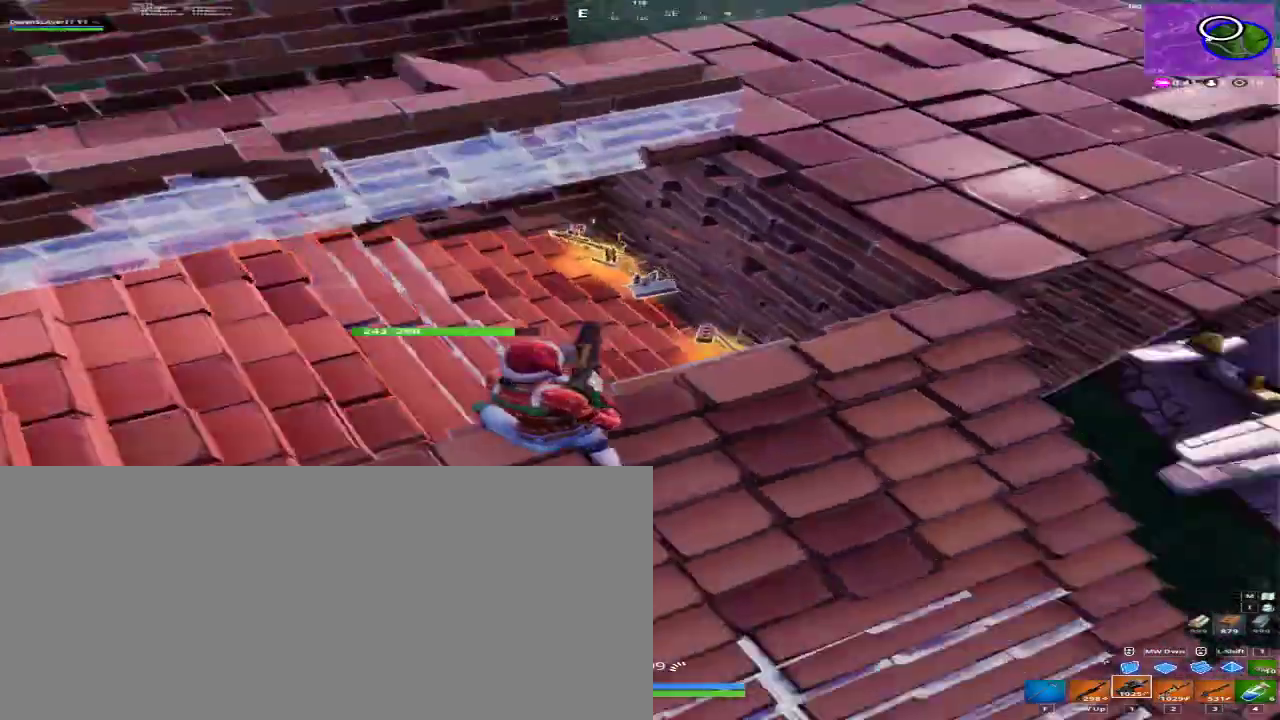
{"keys": ["d", "w"], "mouse": [], "events": [[233, "a", "up"], [367, "d", "down"]]}
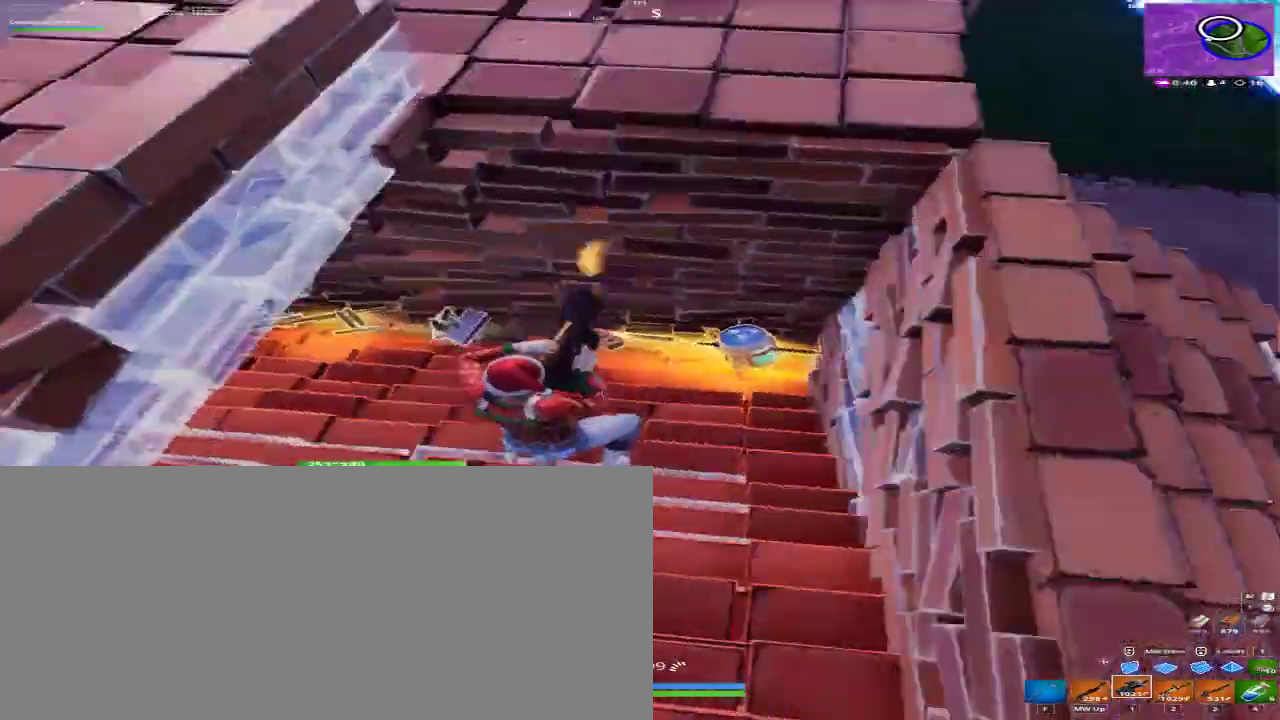
{"keys": ["d", "w"], "mouse": [], "events": []}
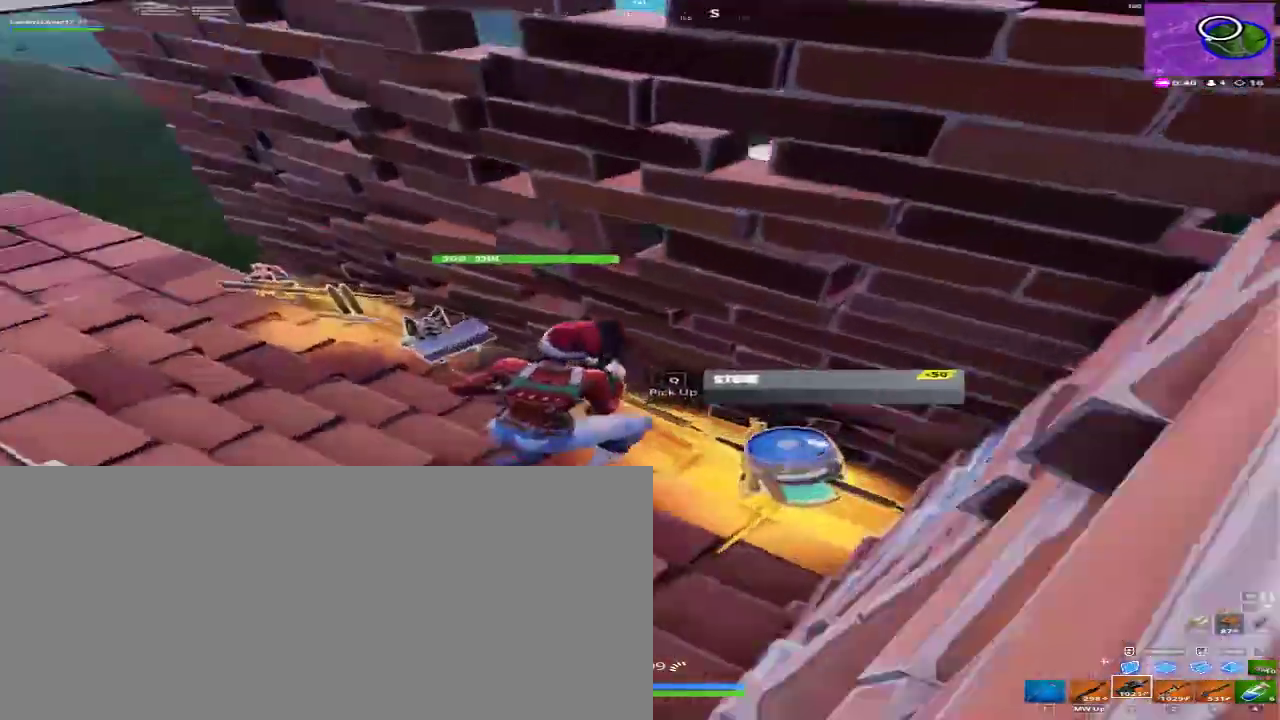
{"keys": ["w"], "mouse": [], "events": [[267, "d", "up"]]}
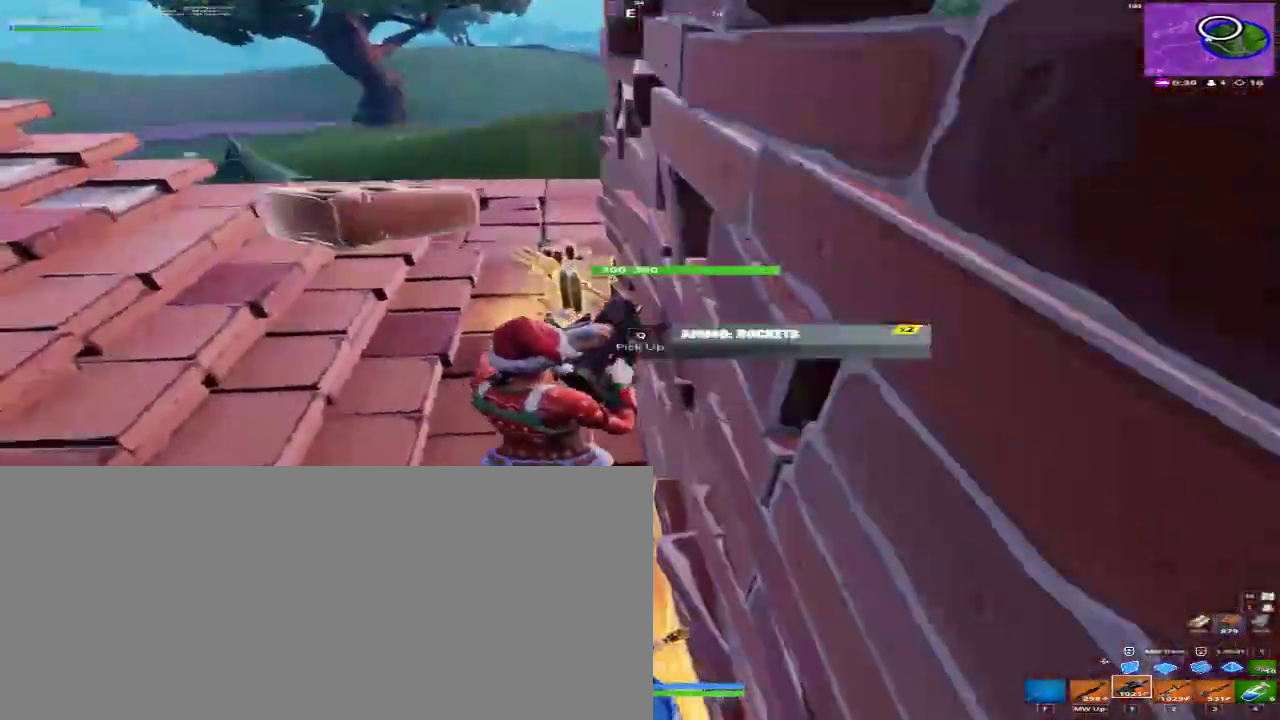
{"keys": ["w"], "mouse": [], "events": []}
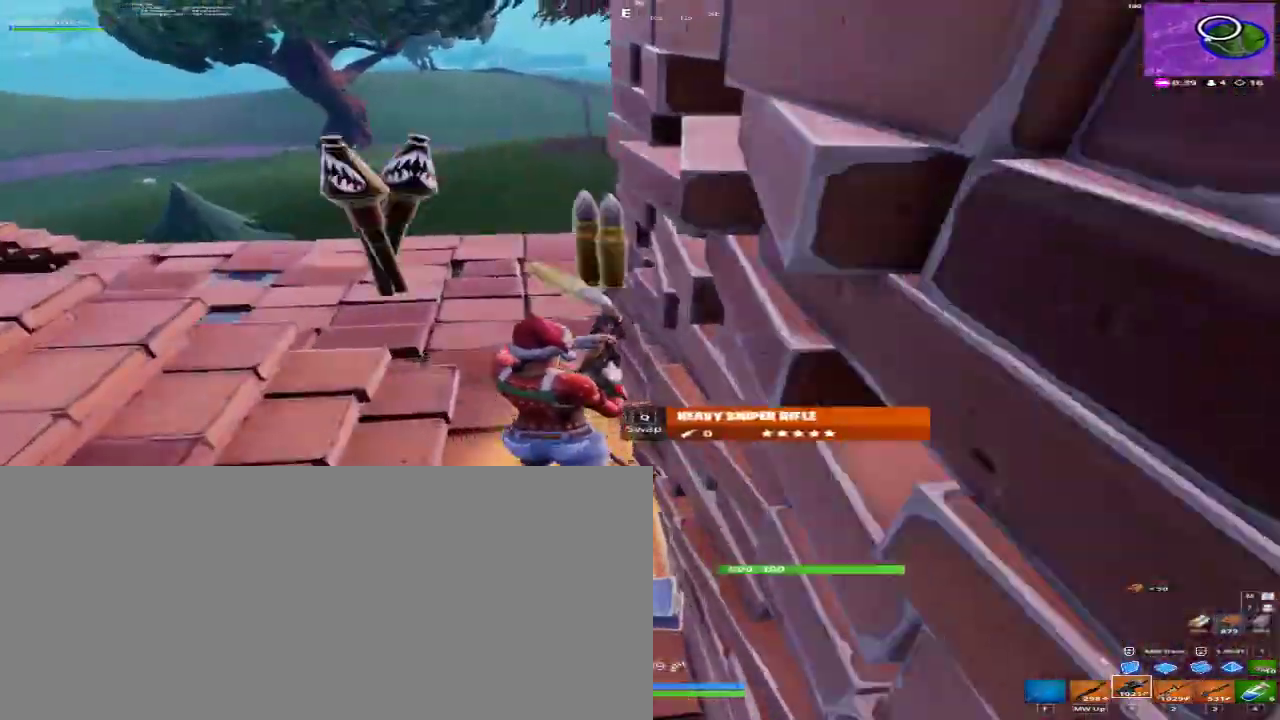
{"keys": ["d", "w"], "mouse": [], "events": [[300, "d", "down"]]}
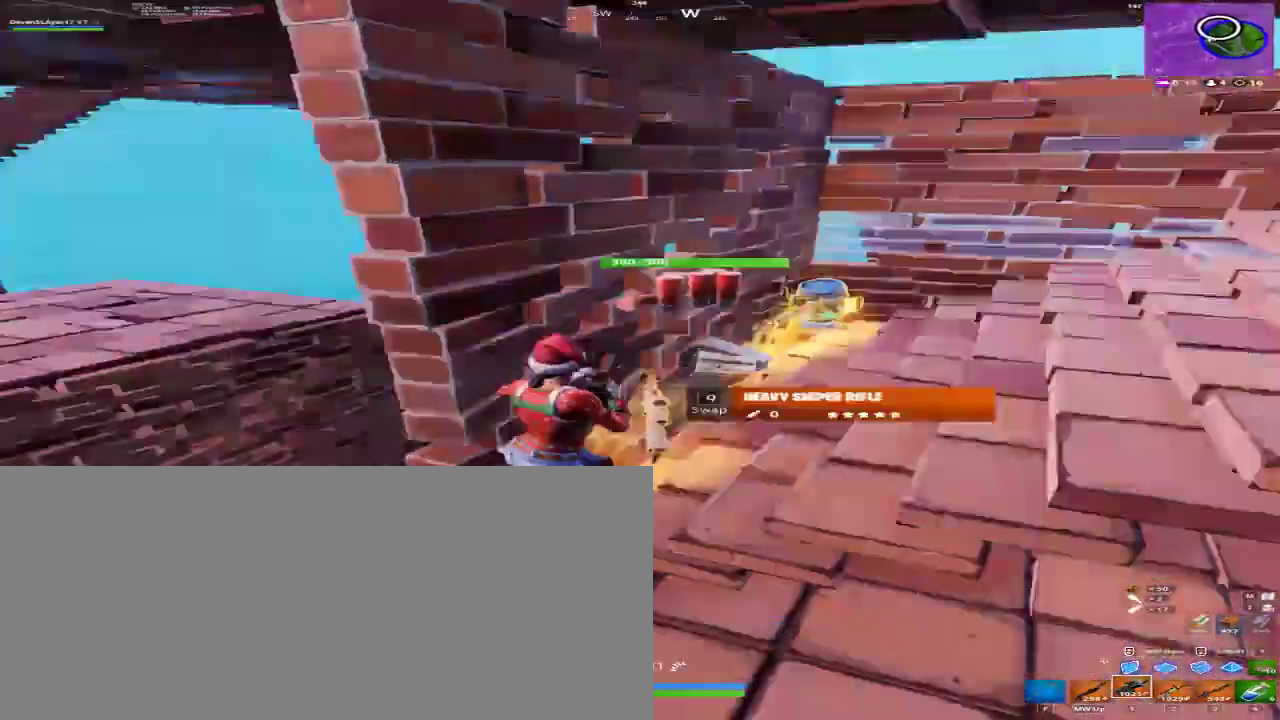
{"keys": ["a", "r", "w"], "mouse": [], "events": [[267, "d", "up"], [300, "a", "down"], [500, "r", "down"]]}
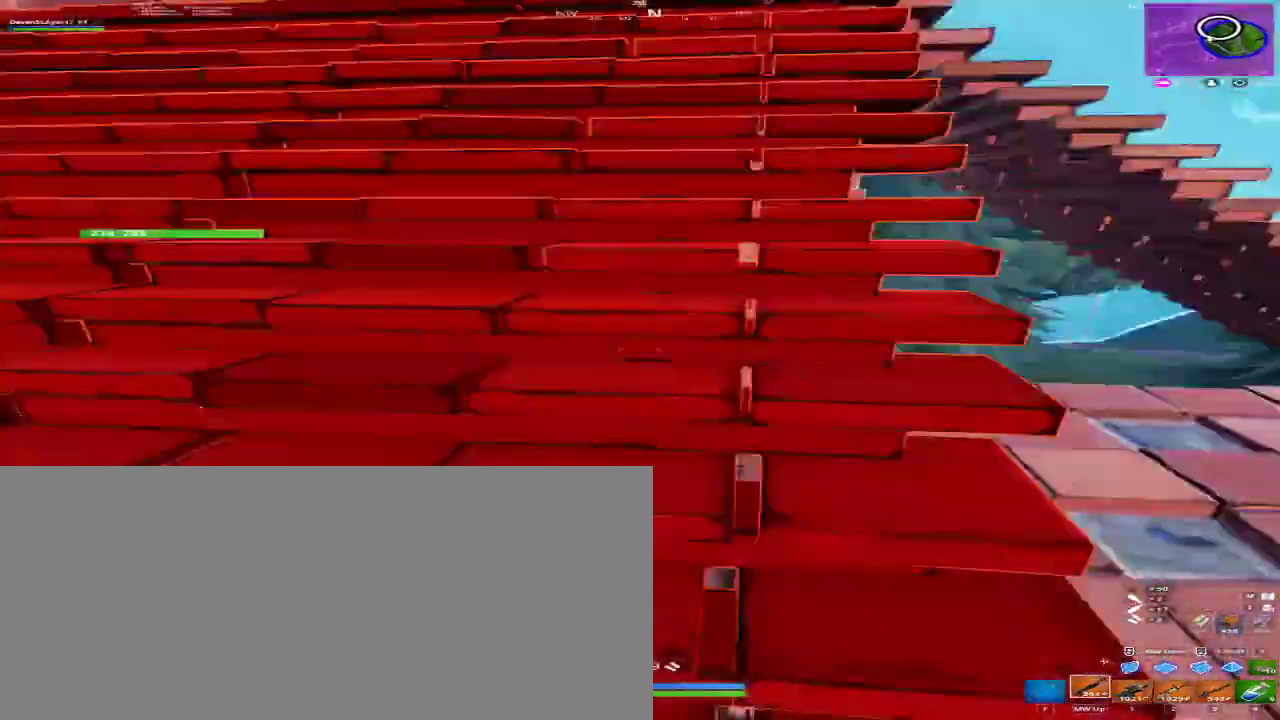
{"keys": ["w"], "mouse": [], "events": [[33, "r", "up"], [133, "r", "down"], [200, "a", "up"], [233, "r", "up"], [333, "r", "down"], [433, "r", "up"]]}
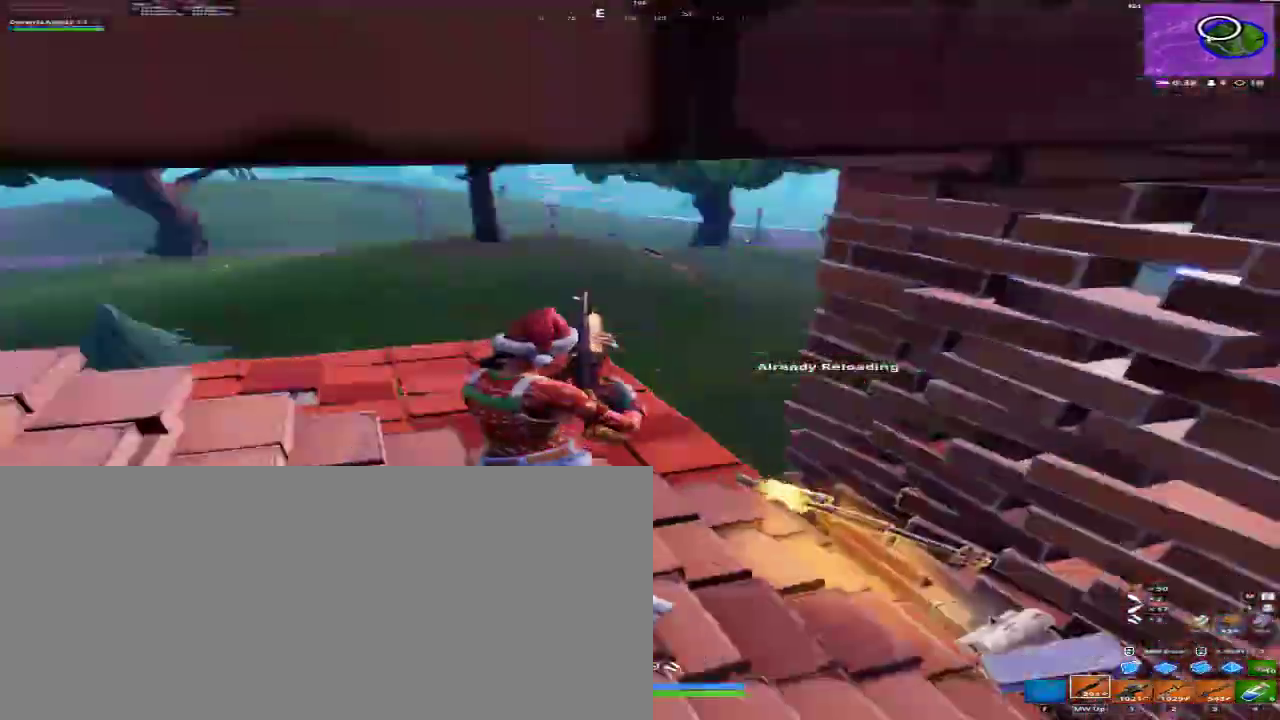
{"keys": ["a", "w"], "mouse": [], "events": [[67, "d", "down"], [267, "a", "down"], [267, "d", "up"]]}
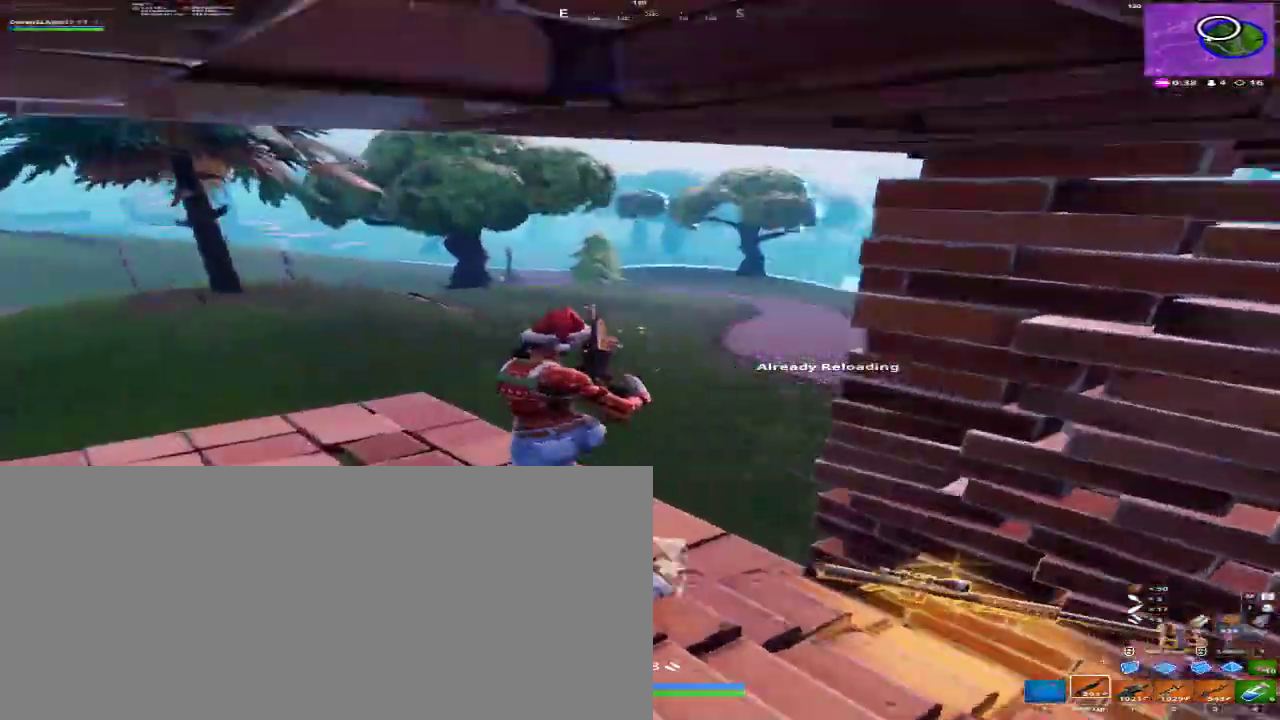
{"keys": ["a", "w"], "mouse": [], "events": [[133, "a", "up"], [367, "a", "down"]]}
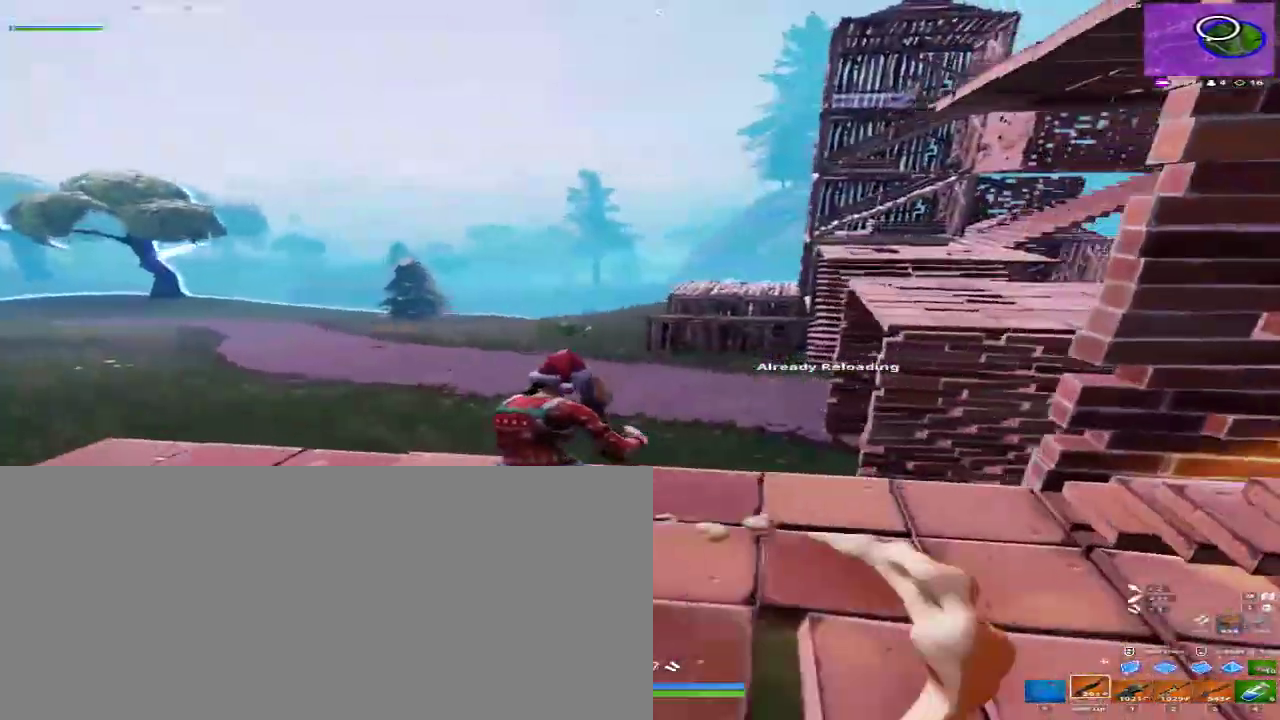
{"keys": ["w"], "mouse": [], "events": [[33, "a", "up"], [300, "3", "down"], [433, "3", "up"]]}
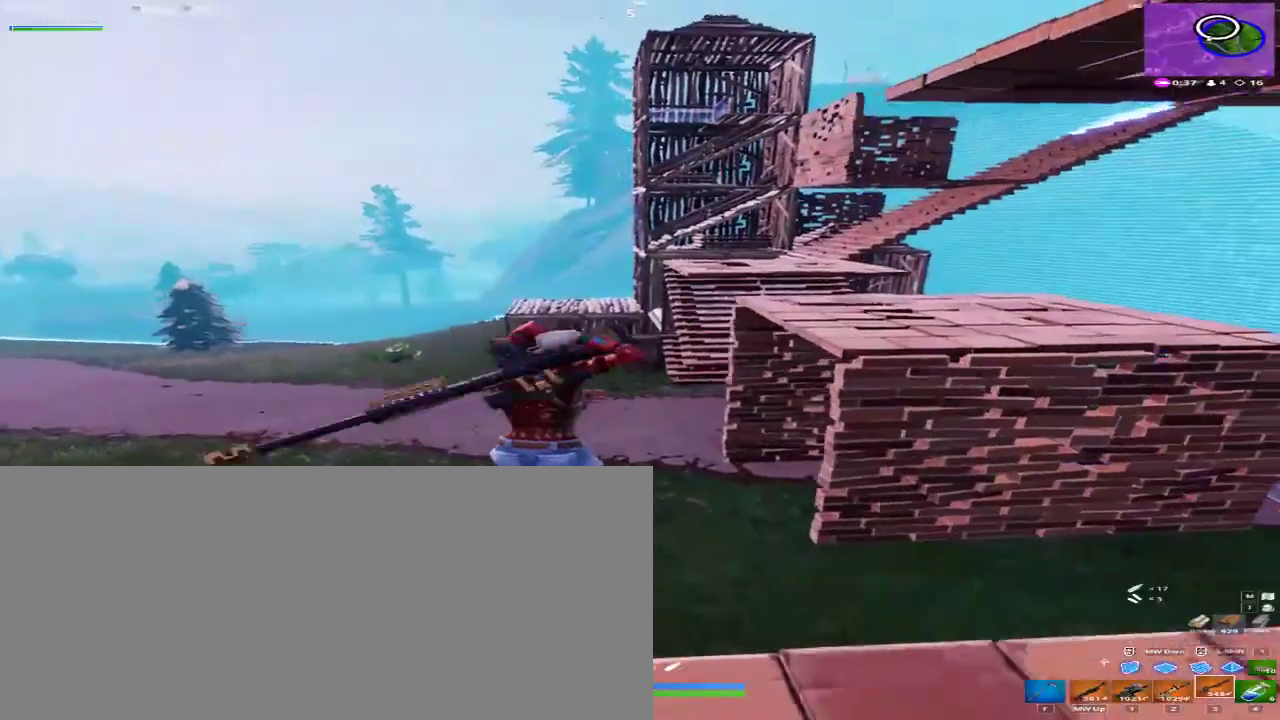
{"keys": ["a", "w"], "mouse": [], "events": [[67, "a", "down"], [200, "f", "down"], [300, "f", "up"]]}
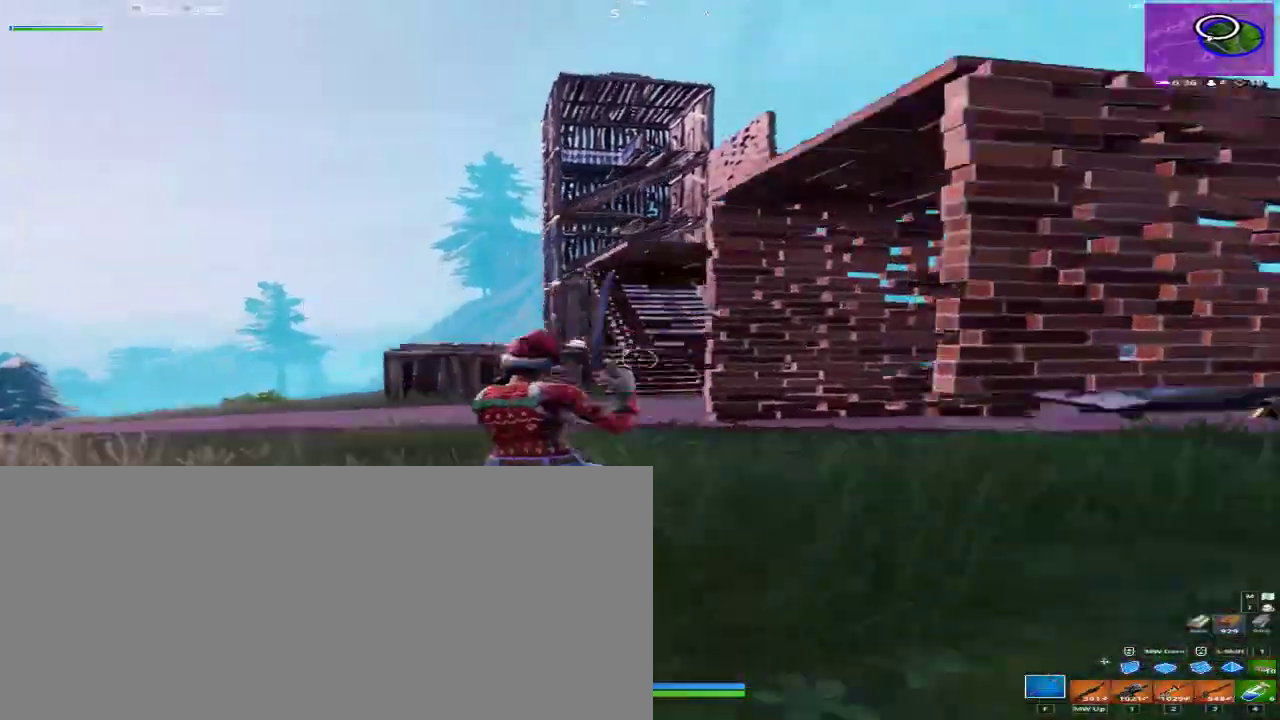
{"keys": ["d", "w"], "mouse": ["left", "mb4", "mb5"], "events": [[467, "mouse_left", "down"], [467, "mouse_mb4", "down"], [467, "mouse_mb5", "down"], [500, "a", "up"], [500, "d", "down"]]}
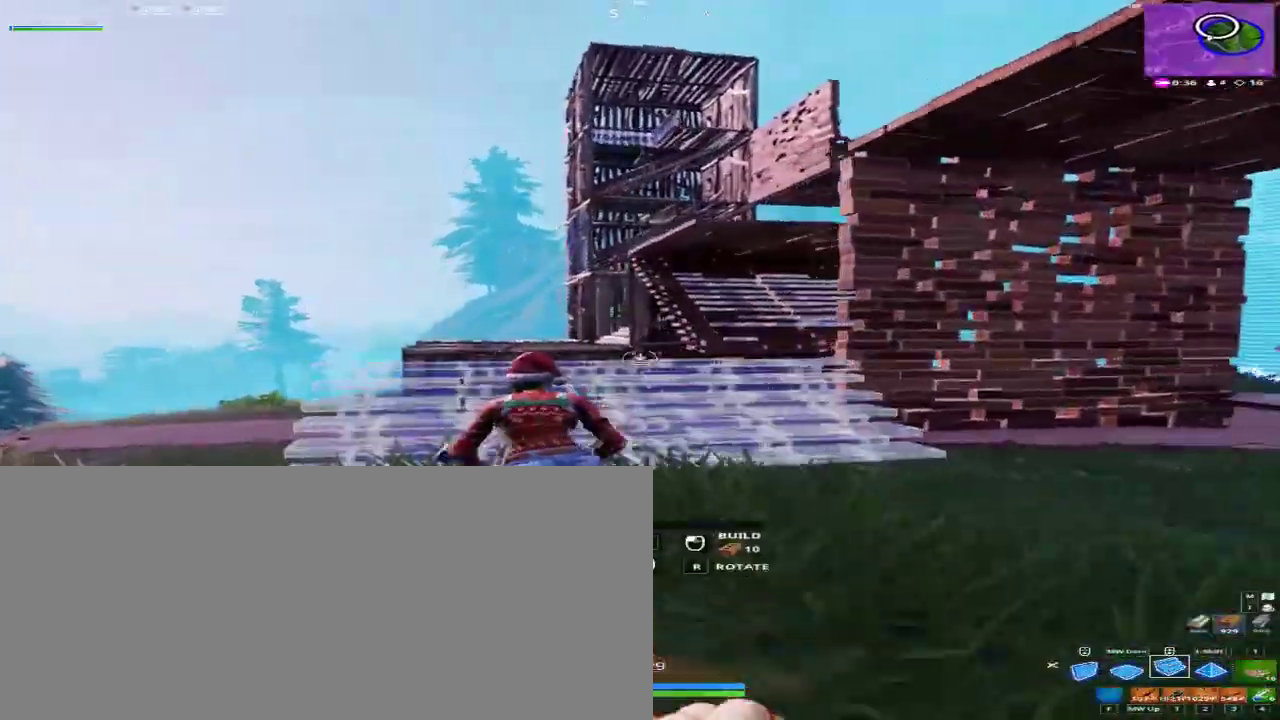
{"keys": ["d", "w"], "mouse": ["left", "mb4", "mb5"], "events": [[67, "mouse_left", "up"], [67, "mouse_mb4", "up"], [67, "mouse_mb5", "up"], [467, "mouse_left", "down"], [467, "mouse_mb4", "down"], [467, "mouse_mb5", "down"]]}